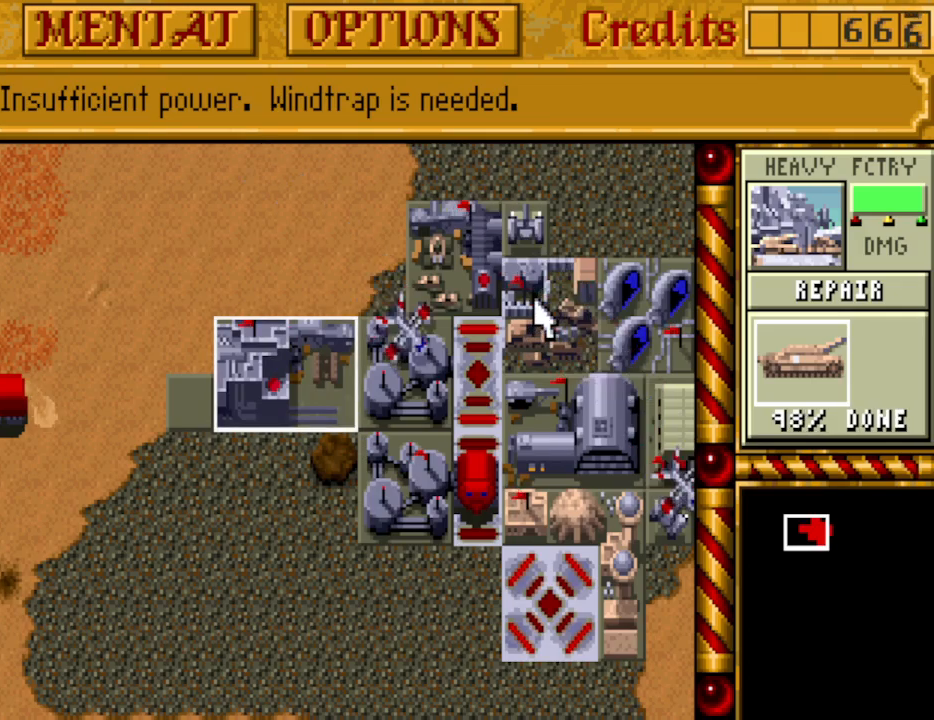
Gameplay with keyboard and mouse; each line is a JSON object with the keys held at the frame after it. "events" lists presses ("down") and releases ("up") of "a", "alt", "ctrl", "d", "down", "escape", "f1", "f10", "f11", "f12", "f2", "f3", "f4", "f5", "f6", "f7", "f8", "f9", "left", "right", "s", "shift", "space", "up" and "w" between this image and that frame as [ms after this image, input, new state], when the widget could be followed in between. No other keys are recorded. Mouse buttons are not recorded. Not read: mouse_move.
{"keys": ["left"], "events": [[250, "up", "down"], [300, "up", "up"], [483, "left", "down"]]}
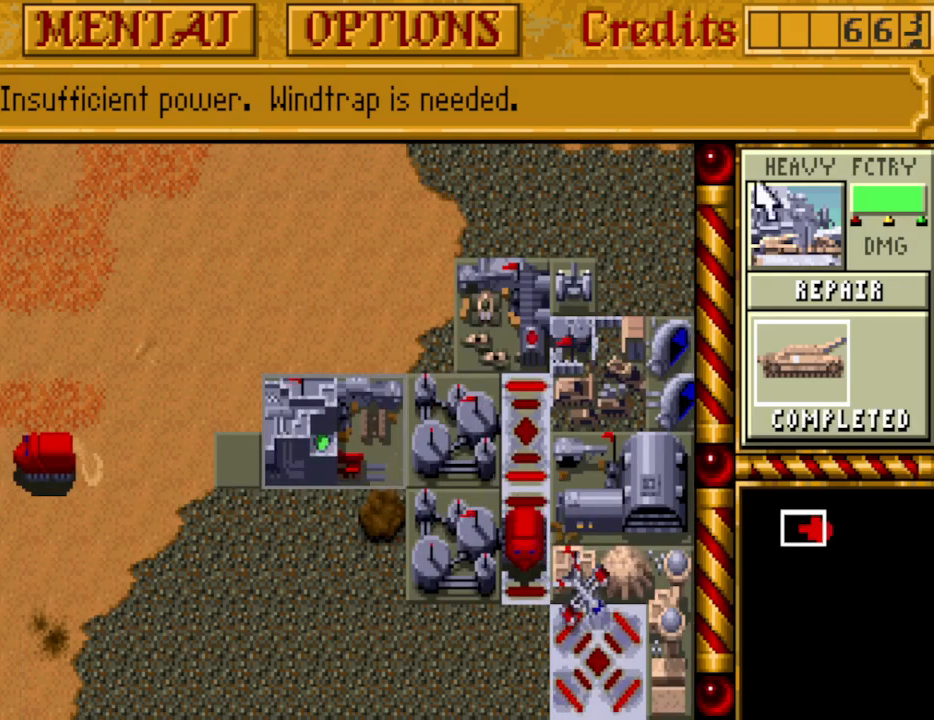
{"keys": [], "events": [[33, "left", "up"]]}
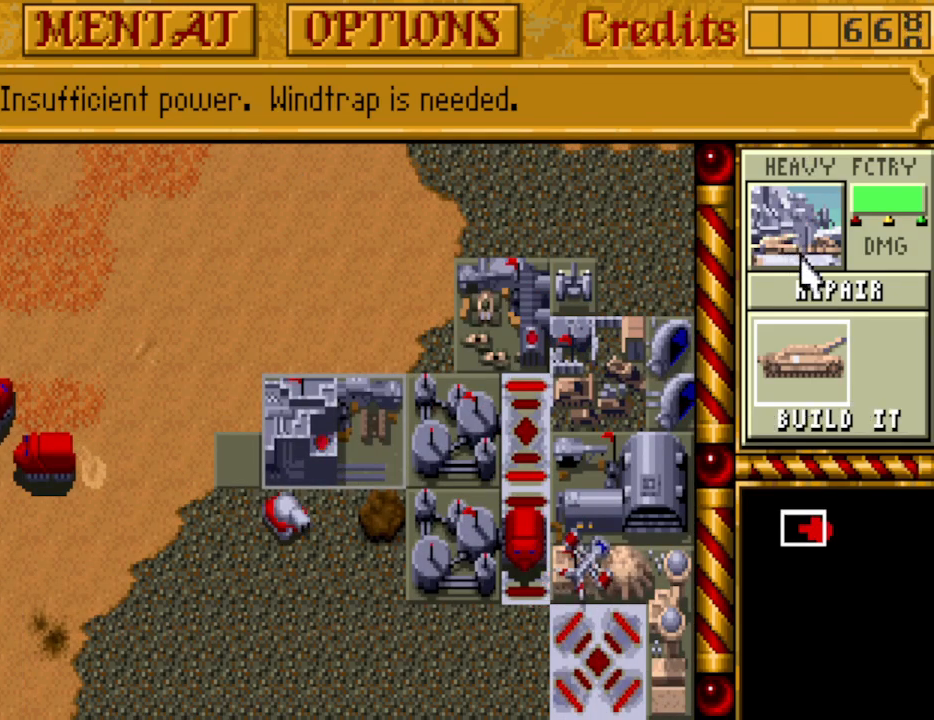
{"keys": [], "events": []}
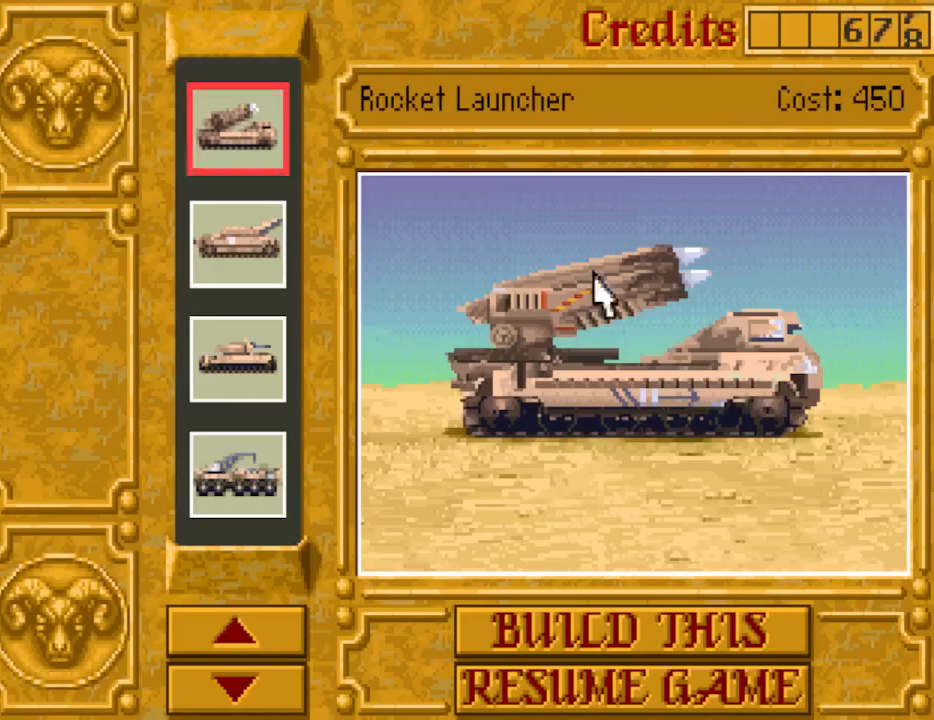
{"keys": [], "events": []}
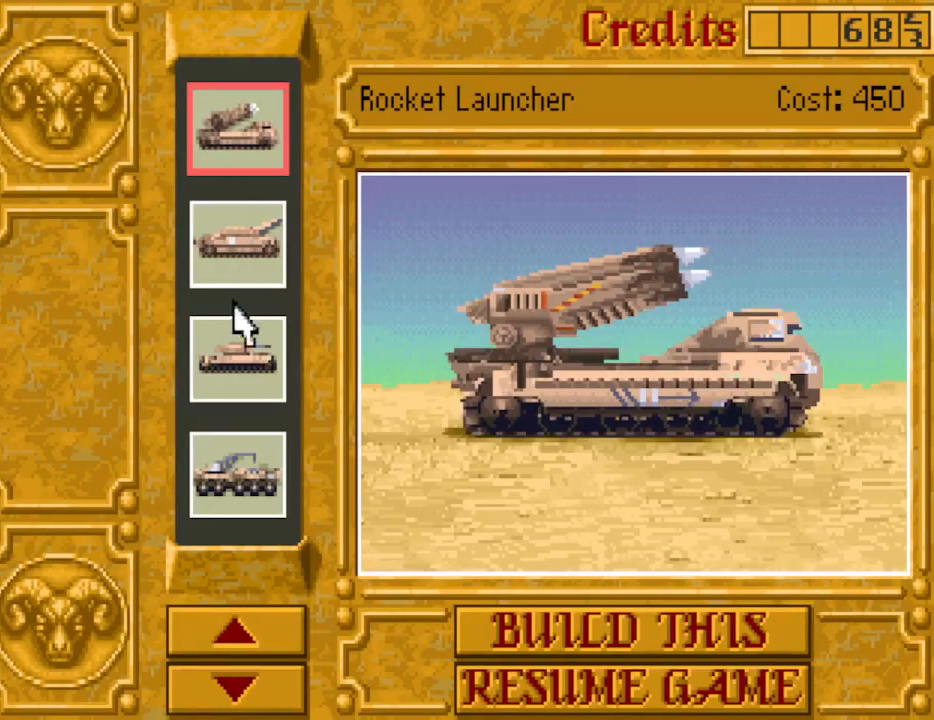
{"keys": [], "events": []}
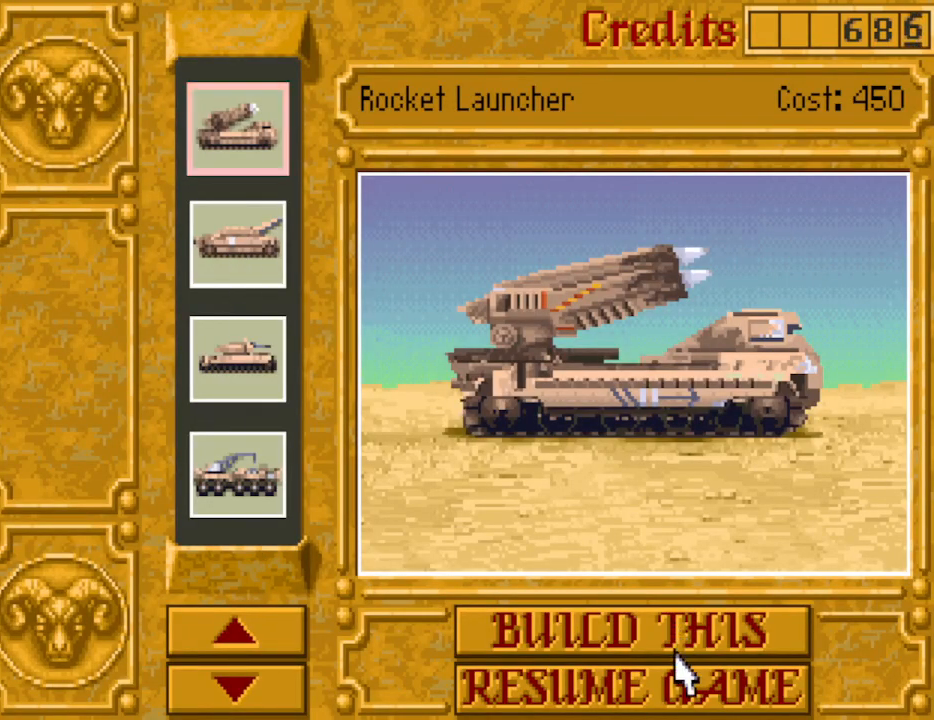
{"keys": [], "events": []}
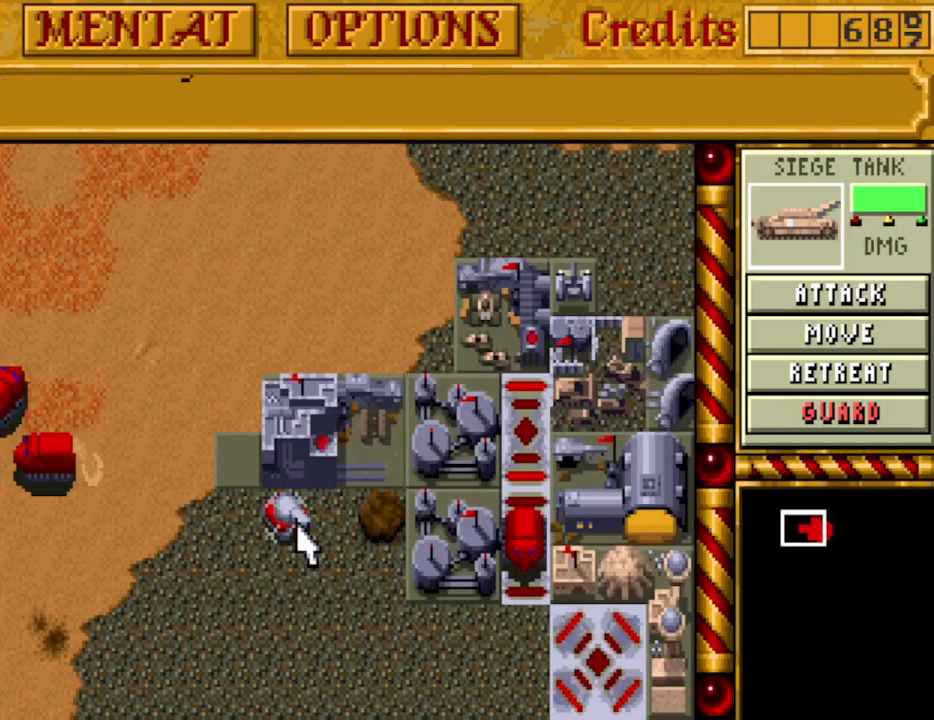
{"keys": [], "events": []}
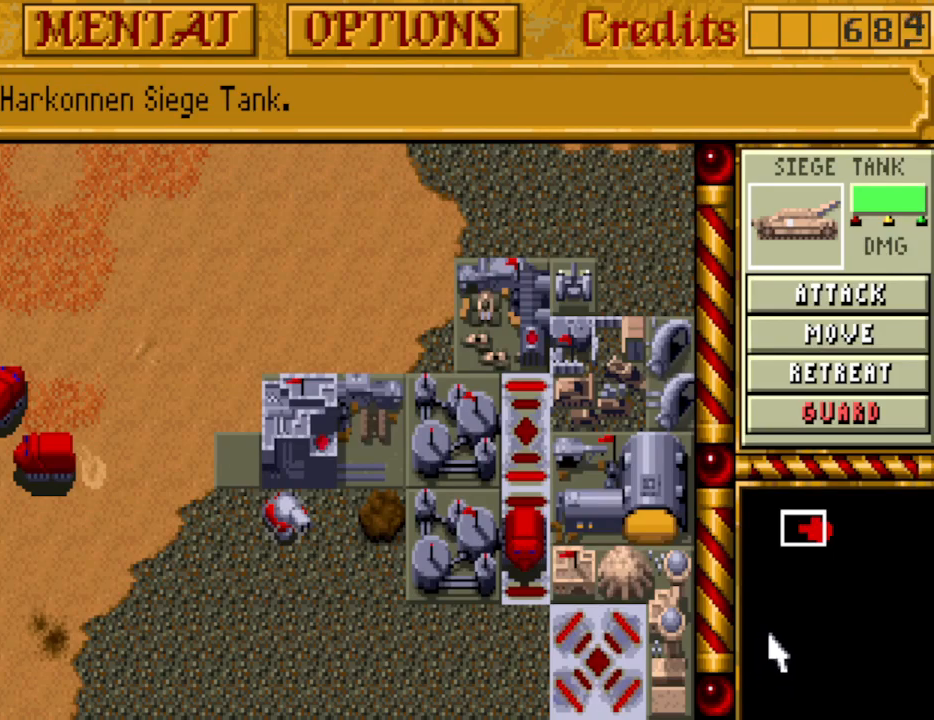
{"keys": [], "events": []}
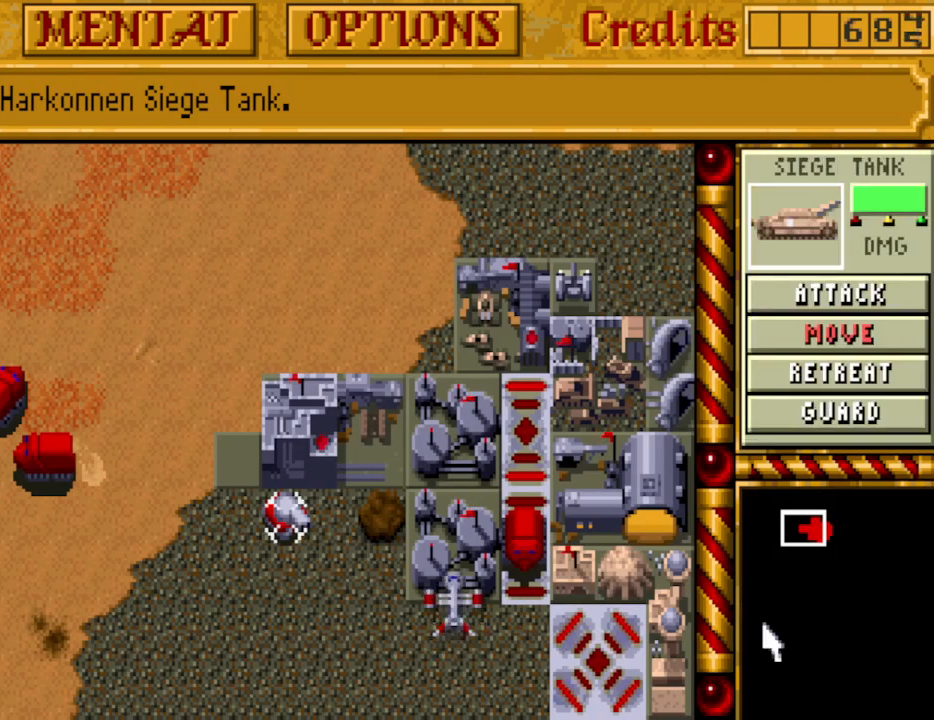
{"keys": ["down"], "events": [[500, "down", "down"]]}
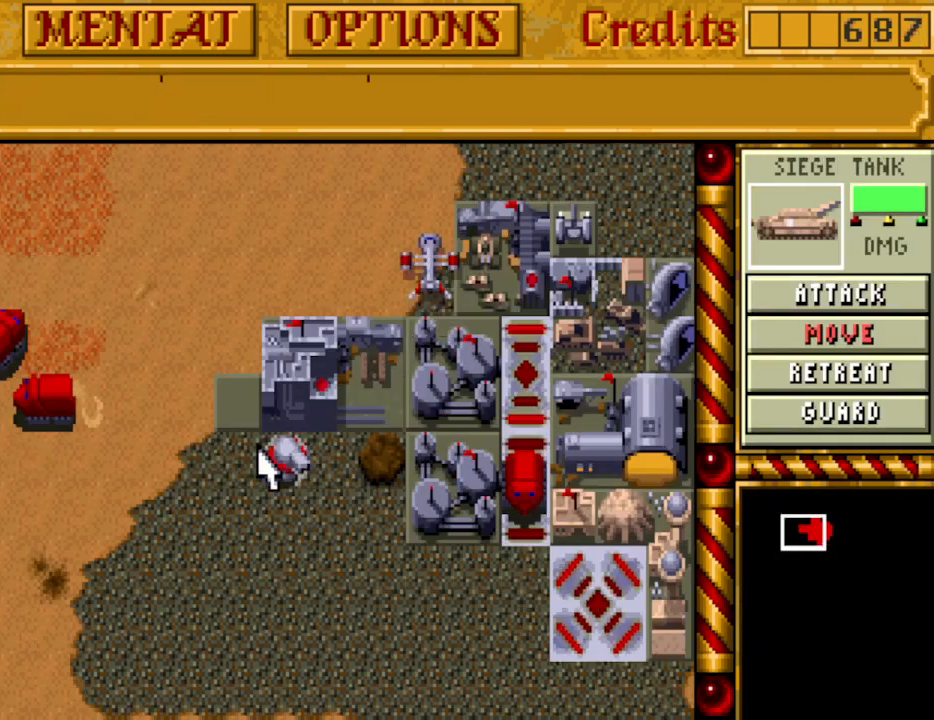
{"keys": [], "events": [[100, "down", "up"]]}
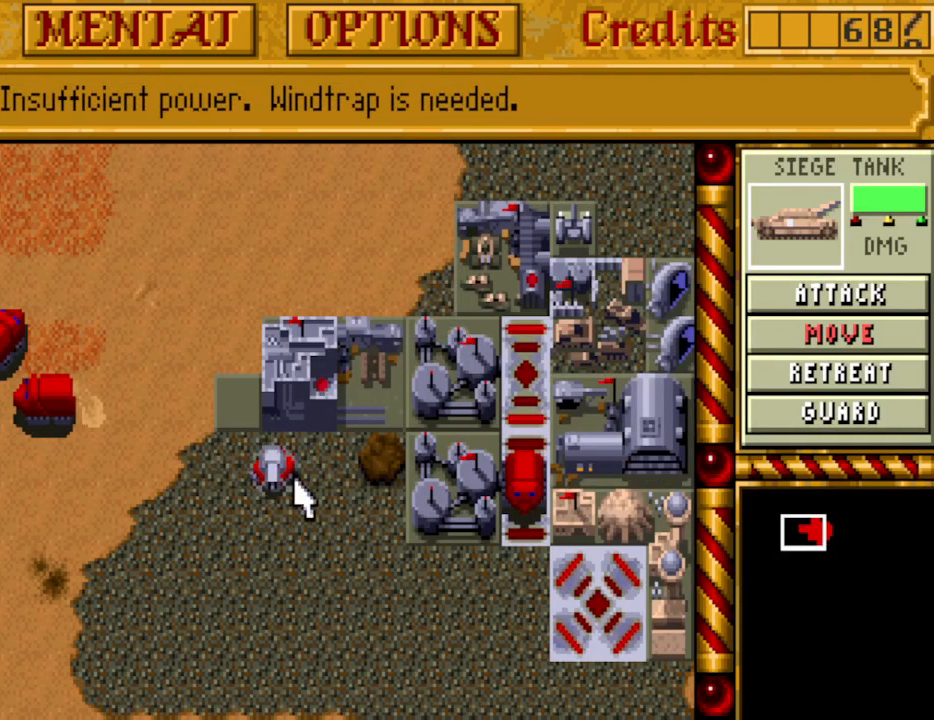
{"keys": [], "events": []}
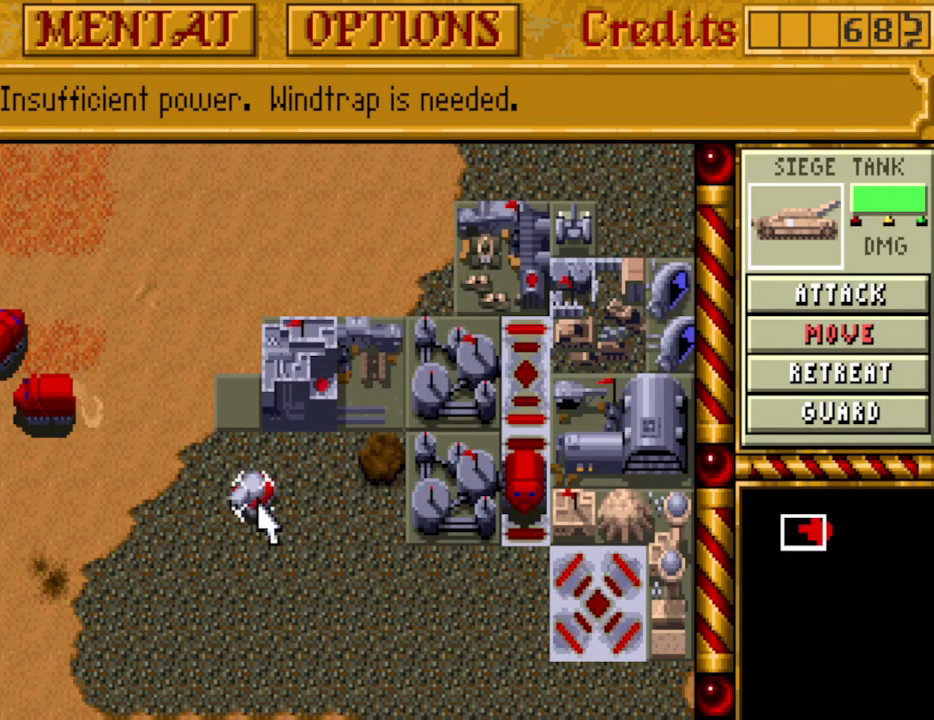
{"keys": [], "events": []}
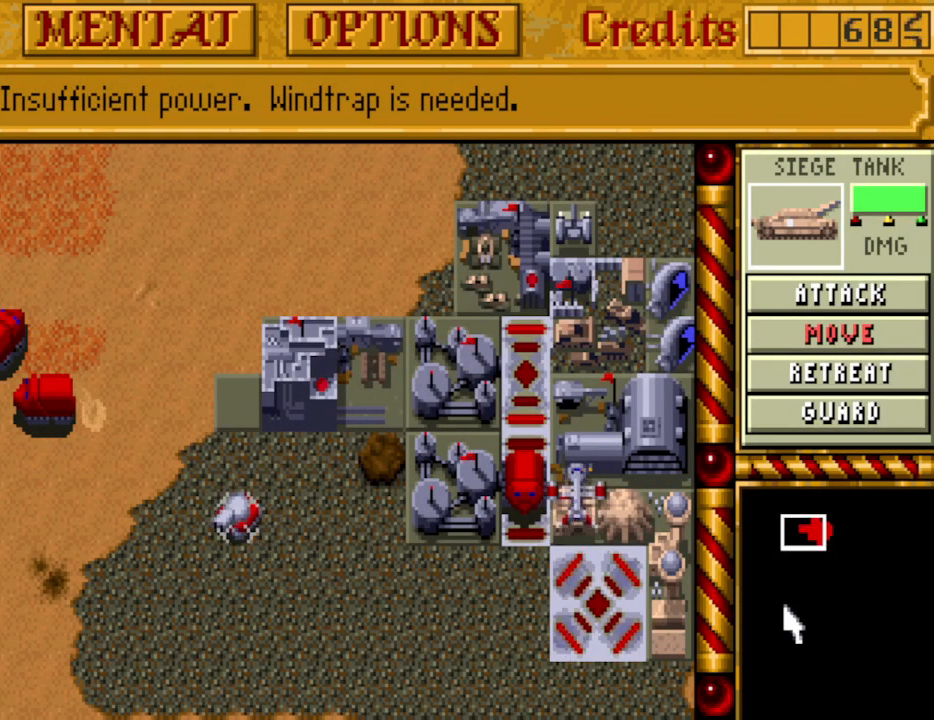
{"keys": [], "events": []}
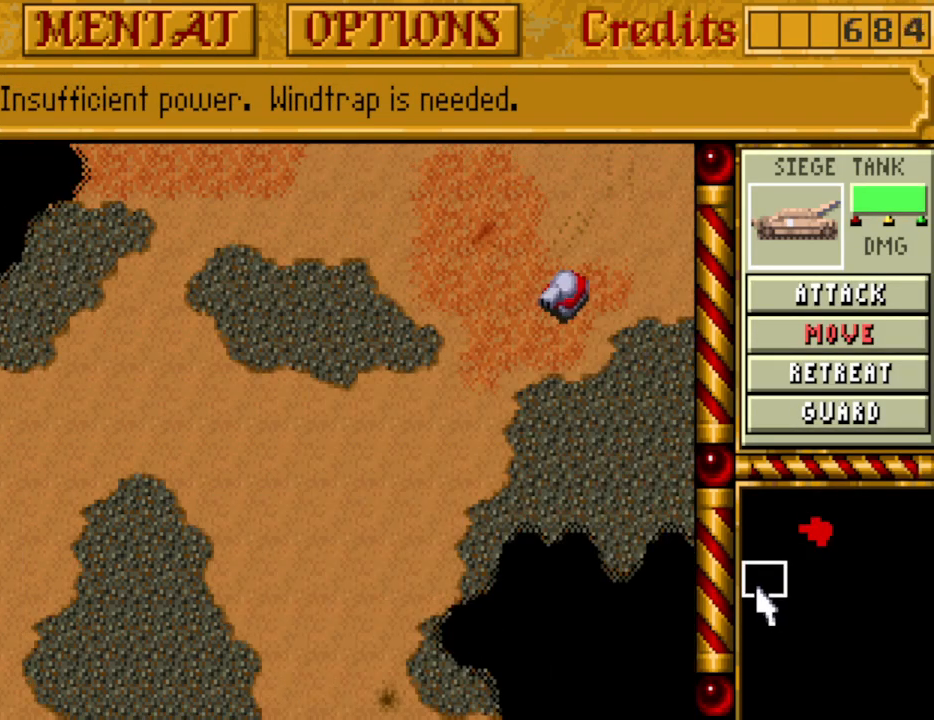
{"keys": [], "events": []}
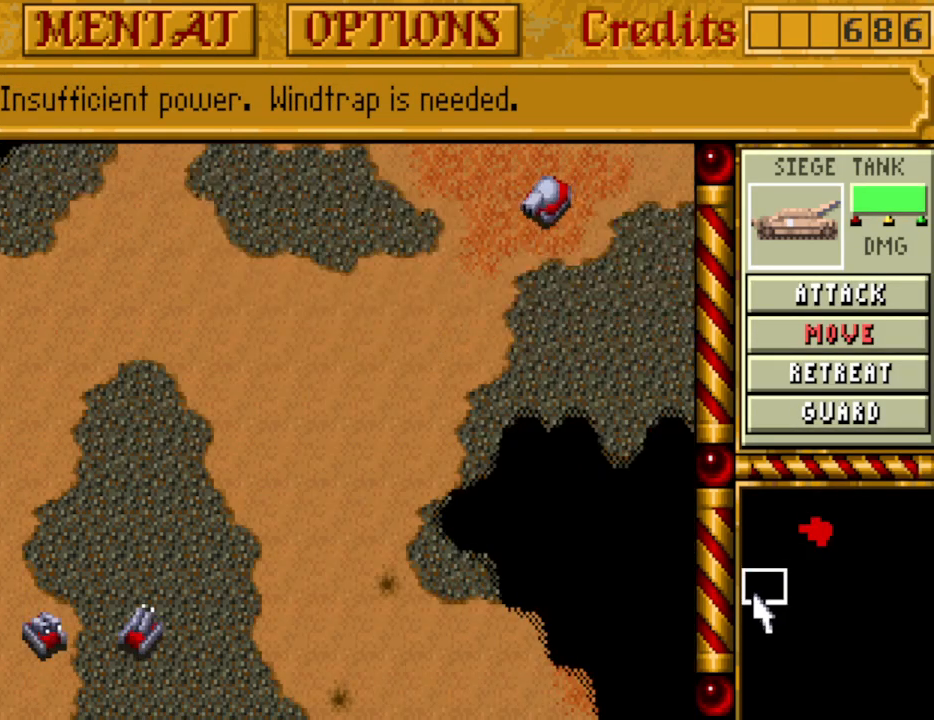
{"keys": [], "events": []}
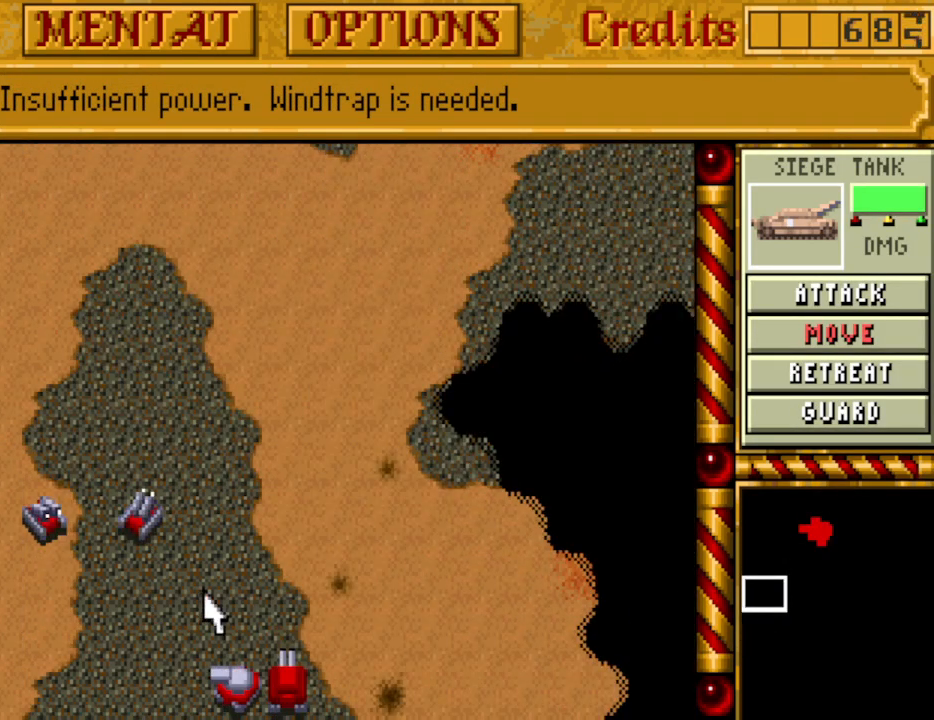
{"keys": [], "events": []}
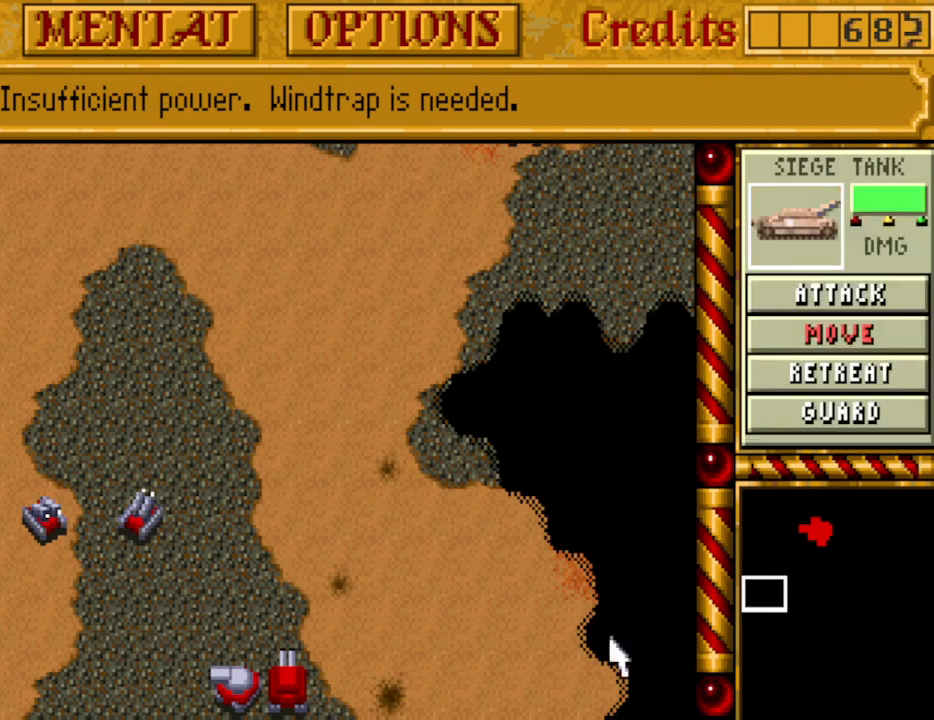
{"keys": [], "events": []}
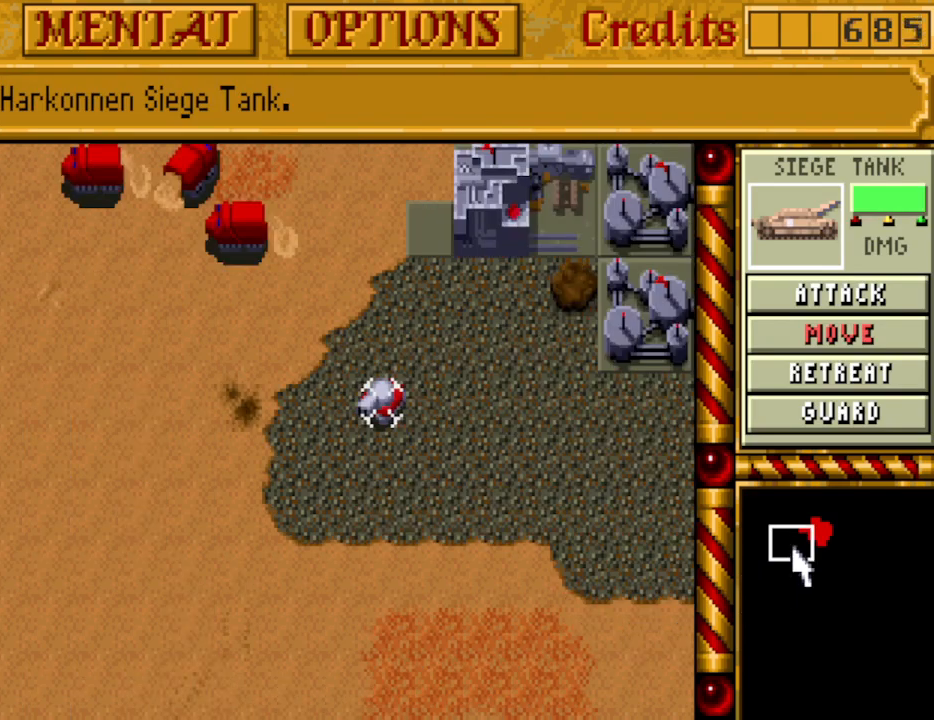
{"keys": [], "events": []}
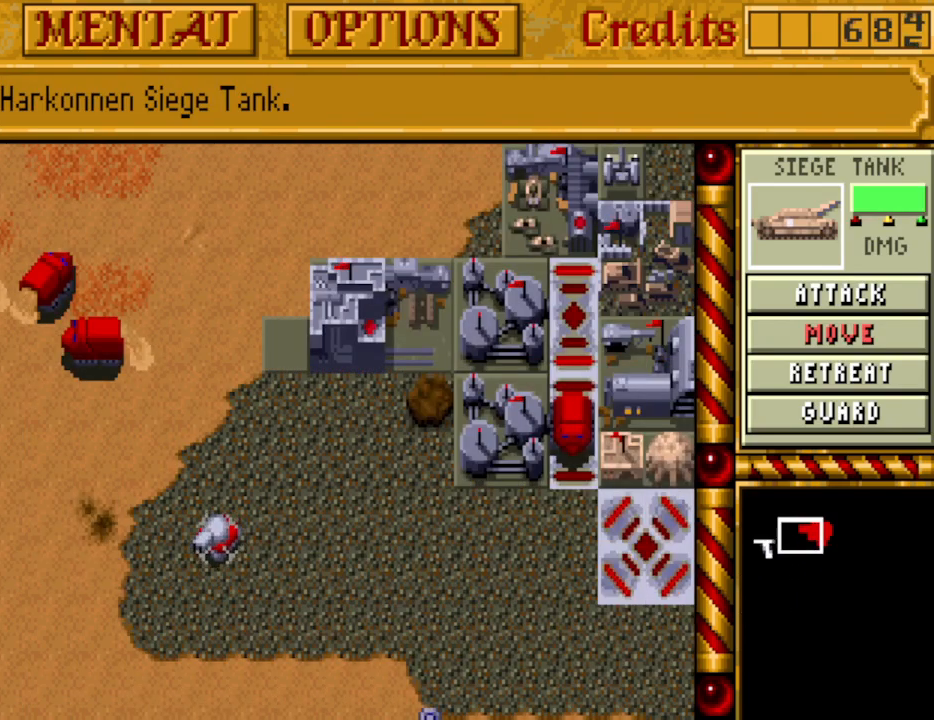
{"keys": [], "events": []}